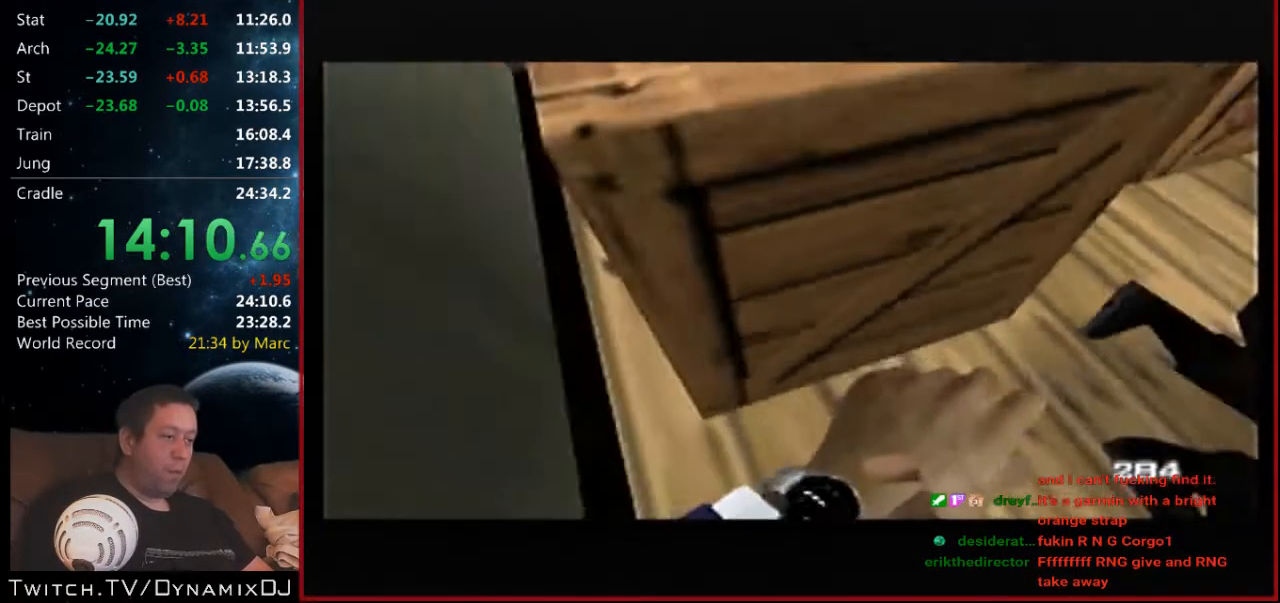
Gameplay with a controller (Nintendo layout); each line is a JSON object with the inputs held at the frame after it. "events" lists button and stick changes between this image and that frame as [ms after this image, input, new state], when the widget could be followed in between. Not read: L1 L3 R3 START.
{"buttons": ["C_RIGHT", "C_UP"], "left_stick": "center", "events": [[33, "left_stick", "left"], [300, "left_stick", "down"], [433, "left_stick", "left"], [500, "left_stick", "center"]]}
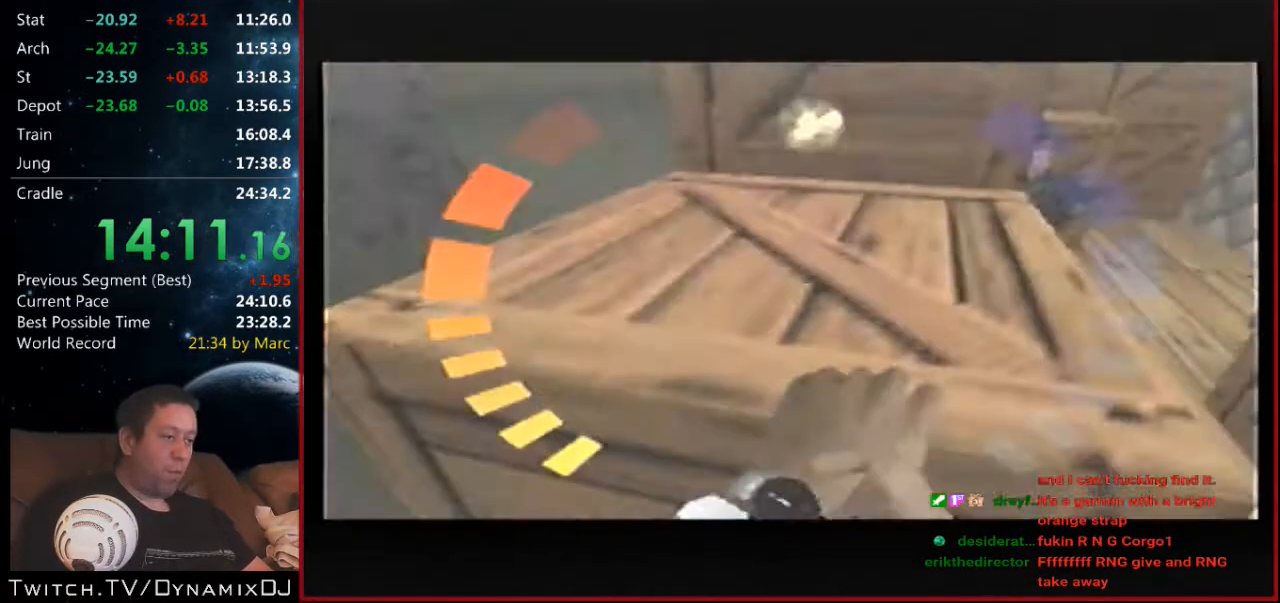
{"buttons": ["Z", "C_RIGHT", "C_UP"], "left_stick": "up-left", "events": [[67, "left_stick", "right"], [367, "left_stick", "up-left"], [400, "Z", "down"]]}
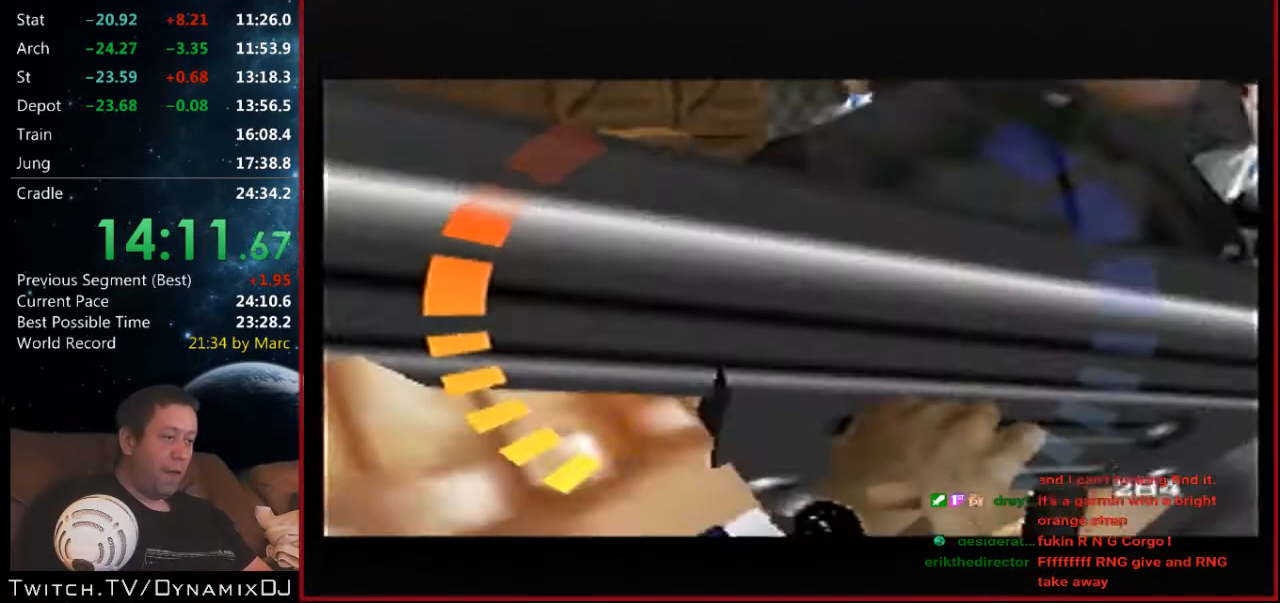
{"buttons": ["Z", "C_RIGHT", "C_UP"], "left_stick": "center", "events": [[167, "left_stick", "up-right"], [333, "left_stick", "center"]]}
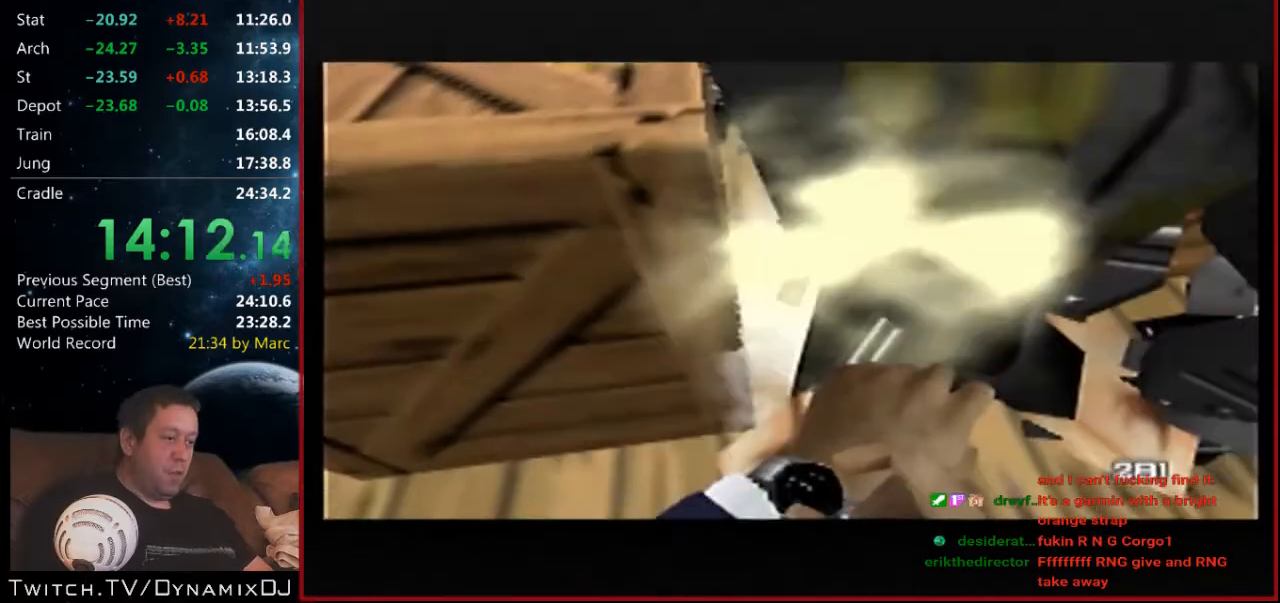
{"buttons": ["Z", "C_RIGHT", "C_UP"], "left_stick": "down-left", "events": [[167, "left_stick", "up-left"], [300, "left_stick", "center"], [400, "left_stick", "left"], [500, "left_stick", "down-left"]]}
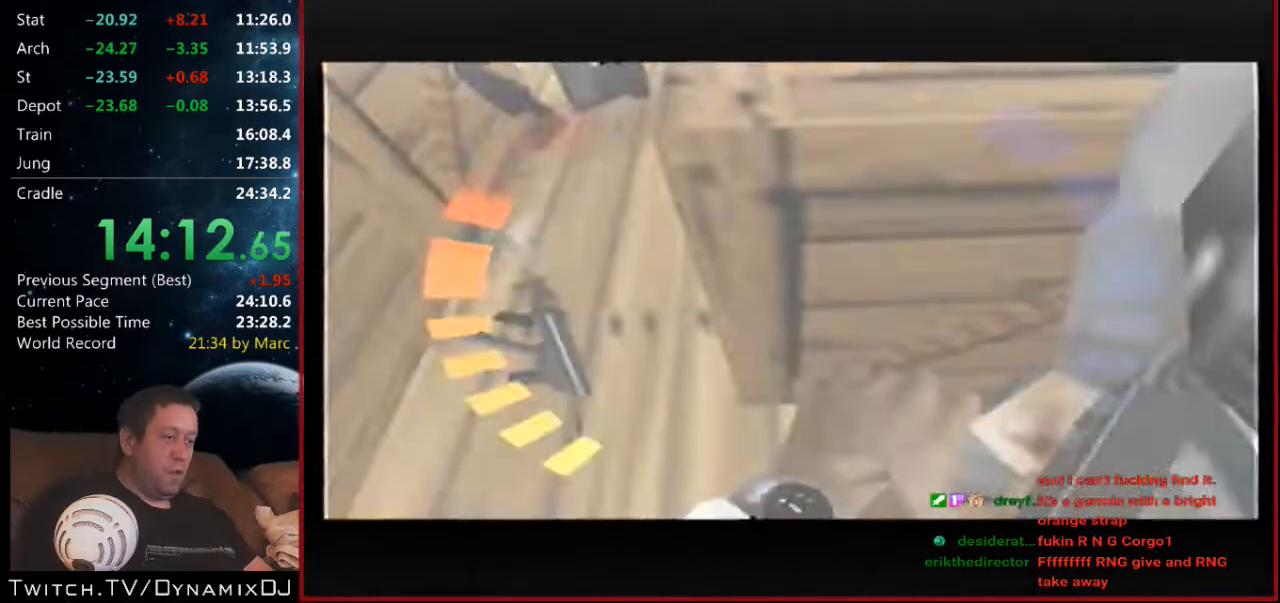
{"buttons": ["Z", "C_RIGHT", "C_UP"], "left_stick": "right", "events": [[133, "left_stick", "down-right"], [333, "left_stick", "center"], [467, "left_stick", "right"]]}